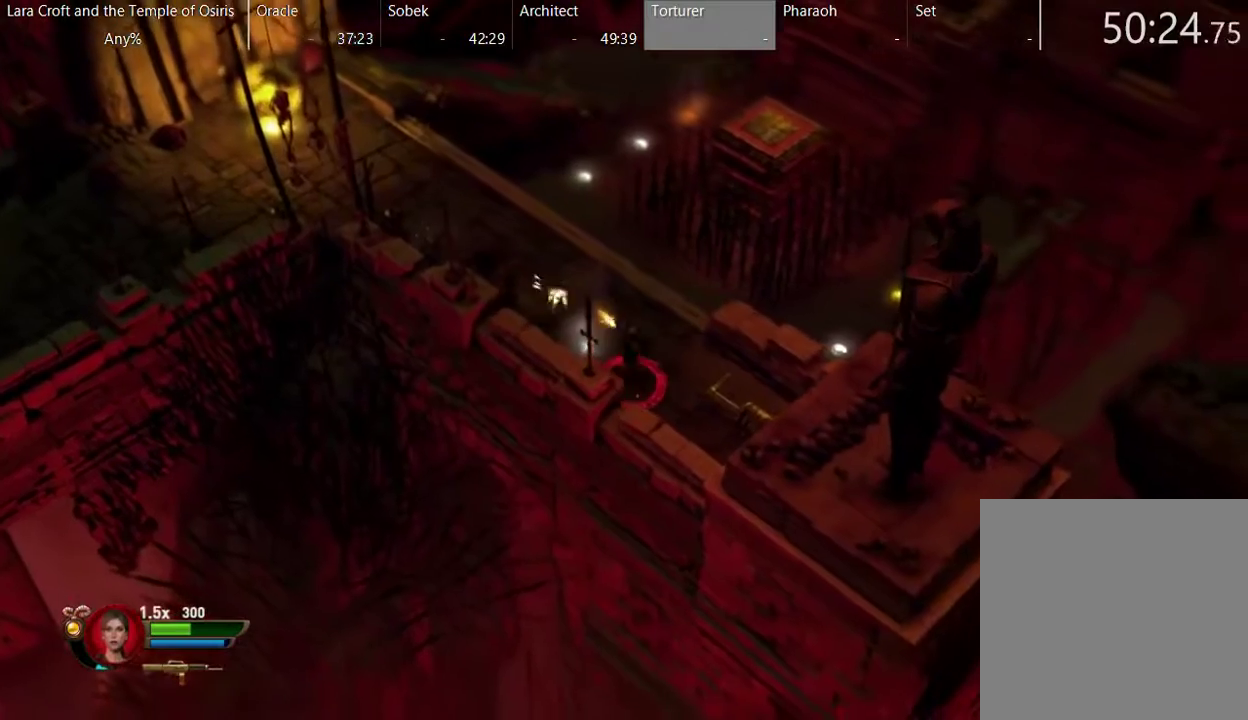
Gameplay with a controller (Xbox layout); each line is a JSON object with the inputs held at the frame after it. "events" lists button and stick changes between this image and that frame as [ms after this image, input, new state], when the widget could be followed in between. This overlay highlights the sticks when they move; stick clicks (L3 R3) are not distinguishable. Not read: L3 R3.
{"buttons": ["B"], "left_stick": "up-left", "right_stick": "center", "events": [[283, "B", "down"], [317, "left_stick", "up"], [383, "left_stick", "up-left"]]}
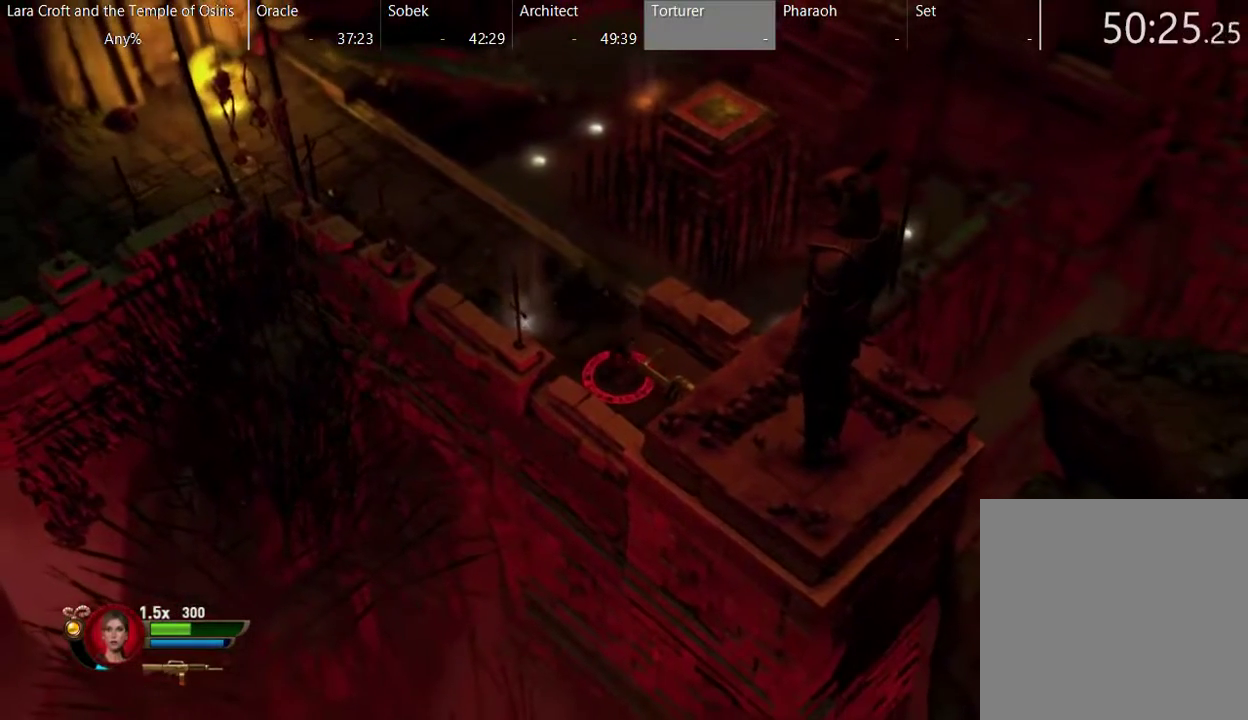
{"buttons": ["B"], "left_stick": "up-left", "right_stick": "center", "events": []}
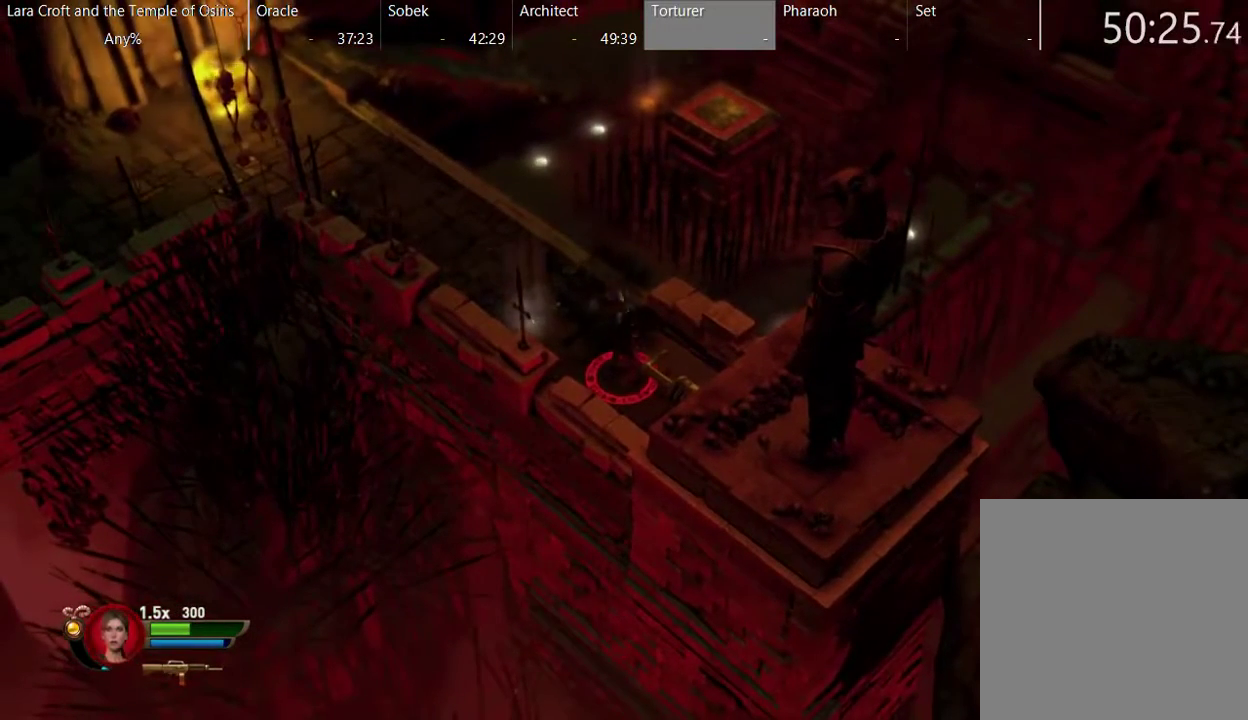
{"buttons": ["R2"], "left_stick": "left", "right_stick": "up-right", "events": [[17, "B", "up"], [167, "R2", "down"], [200, "right_stick", "up"], [333, "right_stick", "up-right"], [467, "left_stick", "left"]]}
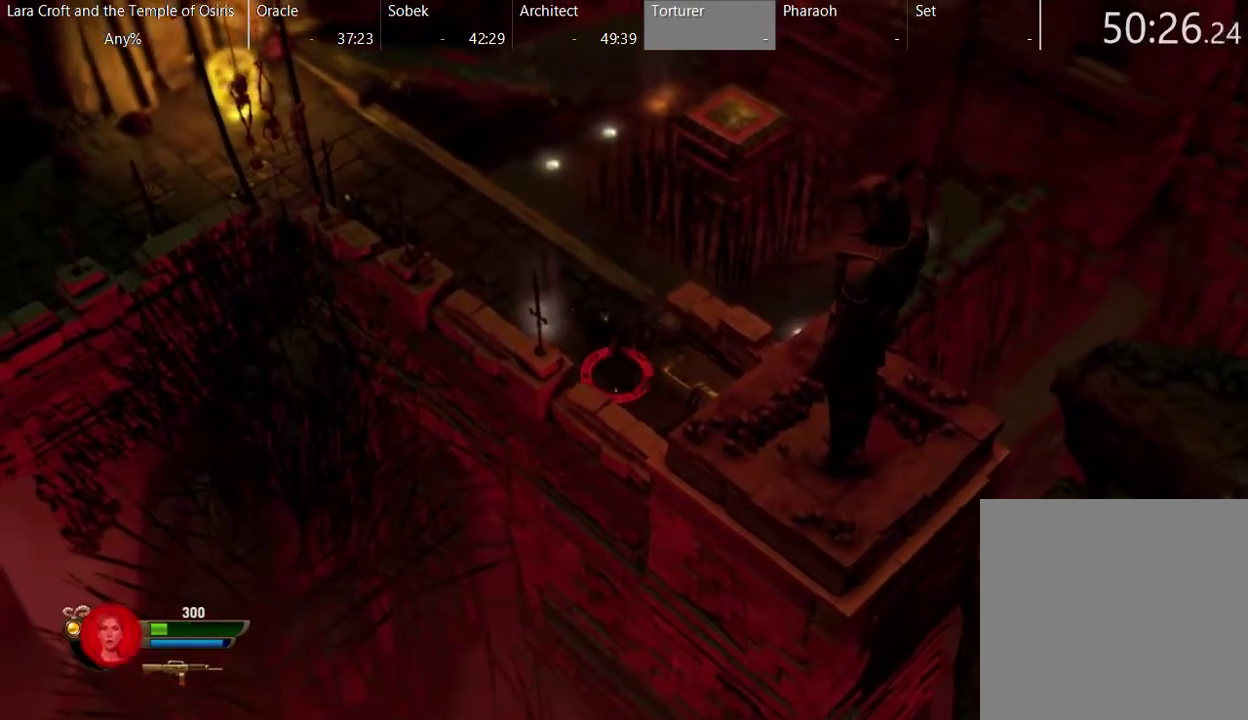
{"buttons": ["R2"], "left_stick": "up-left", "right_stick": "up-right", "events": [[83, "left_stick", "up-left"]]}
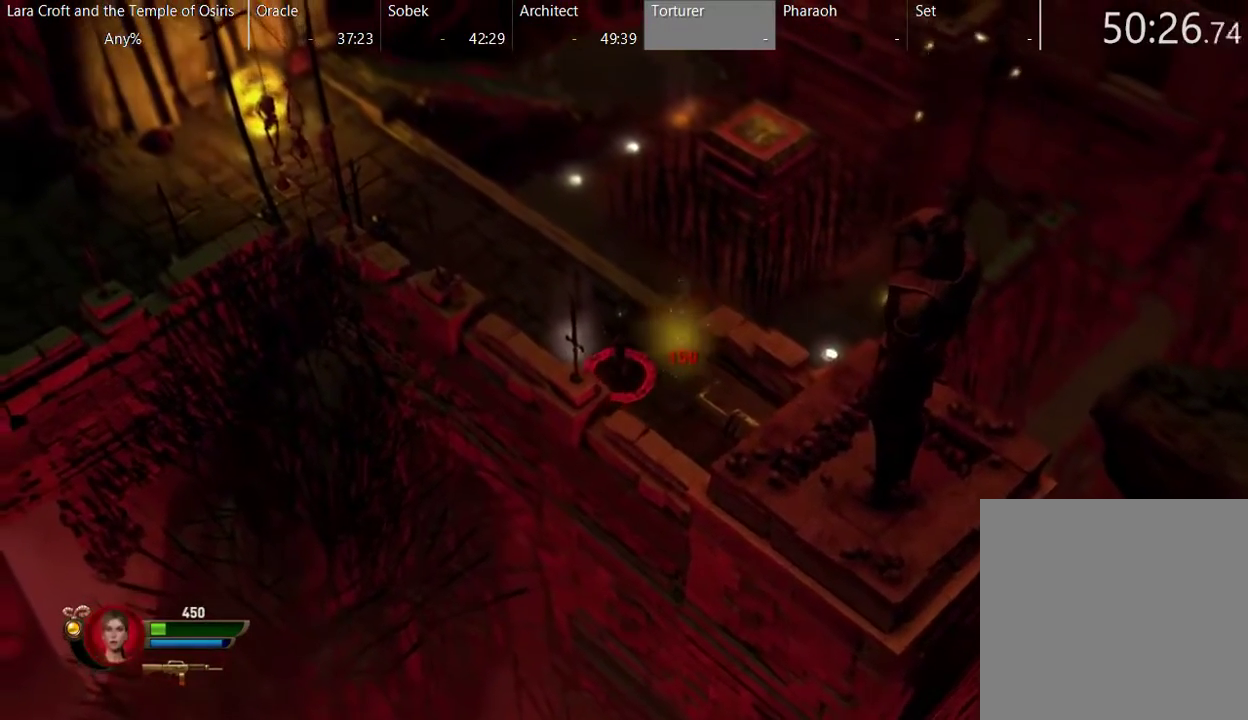
{"buttons": [], "left_stick": "down-right", "right_stick": "center", "events": [[67, "right_stick", "right"], [83, "left_stick", "up"], [150, "left_stick", "down-right"], [300, "R2", "up"], [350, "right_stick", "center"]]}
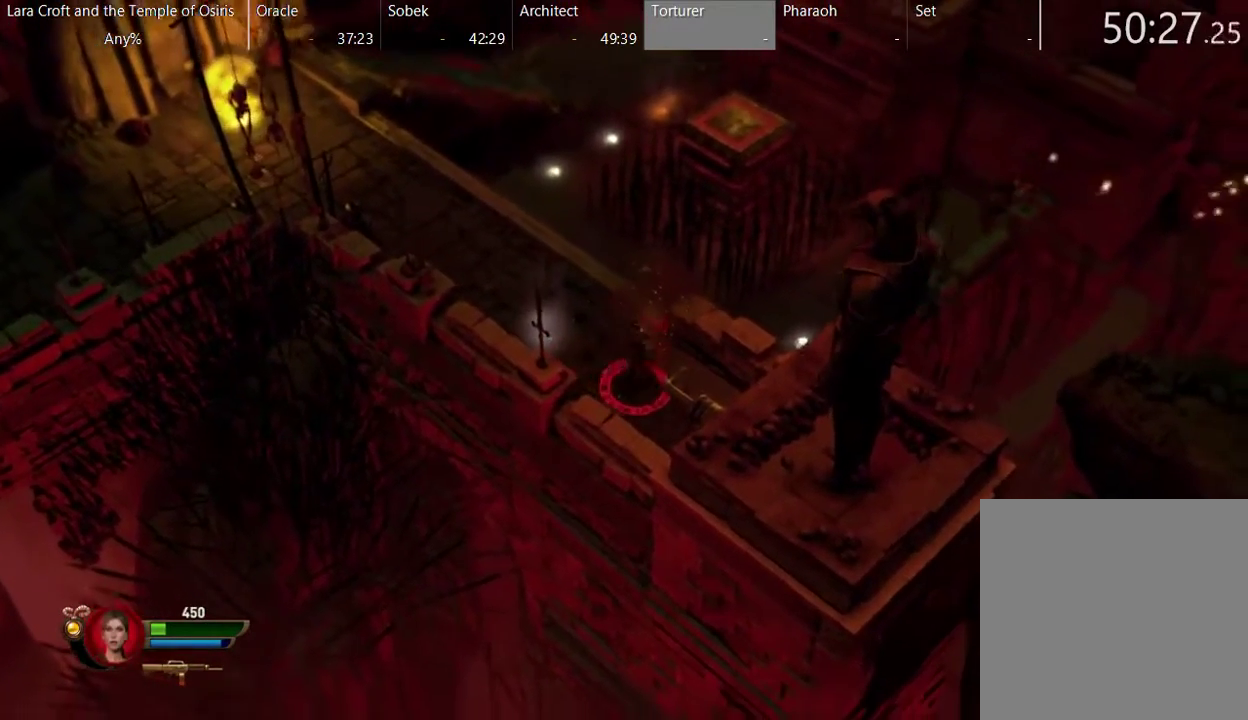
{"buttons": ["B"], "left_stick": "up-left", "right_stick": "center", "events": [[100, "B", "down"], [100, "left_stick", "up-left"]]}
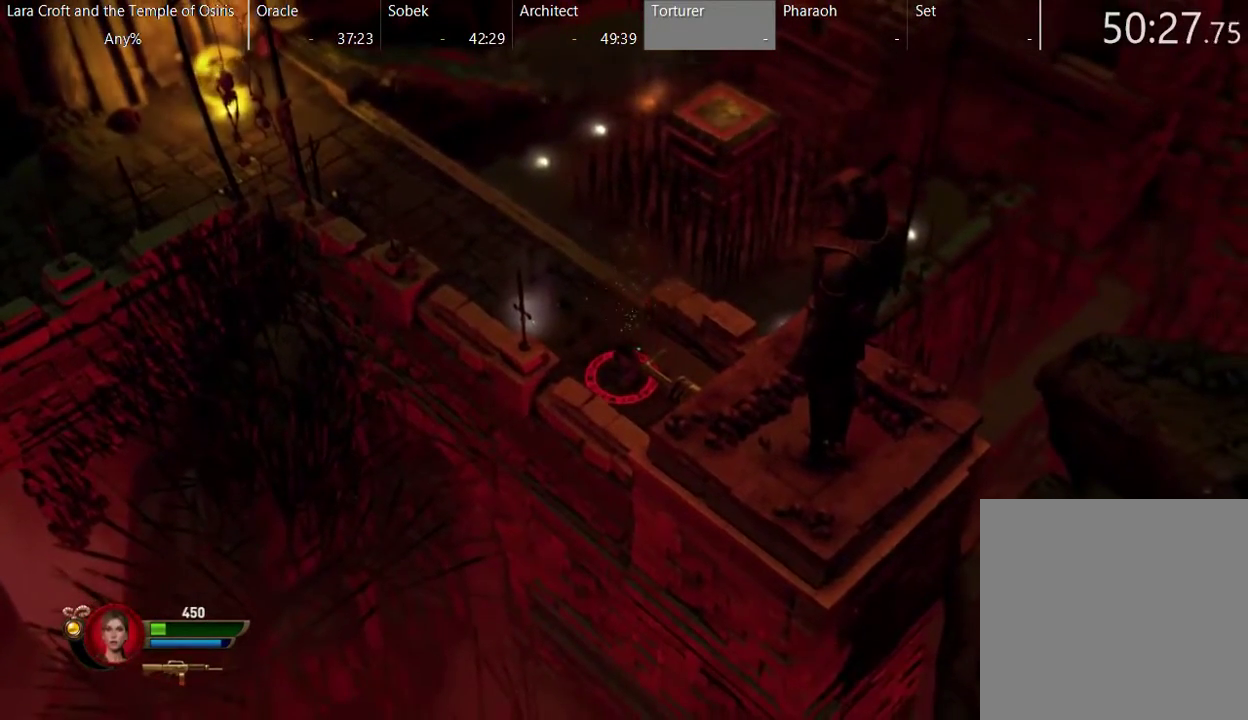
{"buttons": ["B"], "left_stick": "up-left", "right_stick": "center", "events": []}
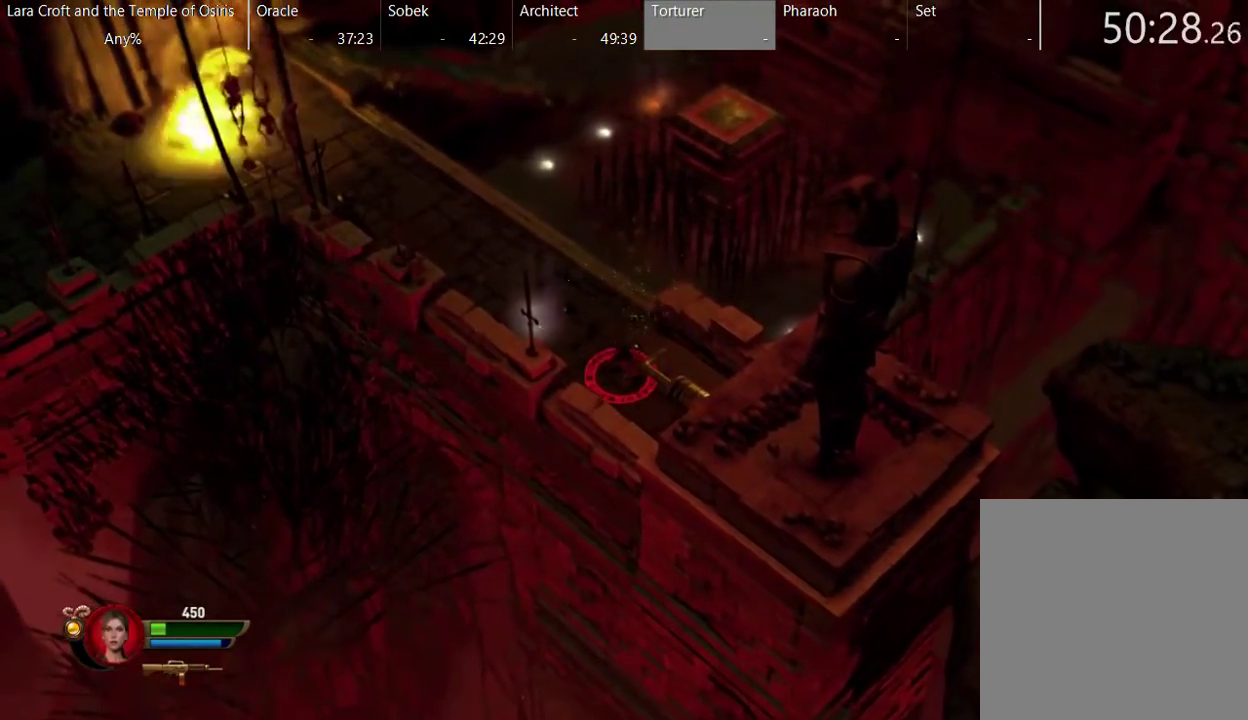
{"buttons": ["B"], "left_stick": "up-left", "right_stick": "center", "events": []}
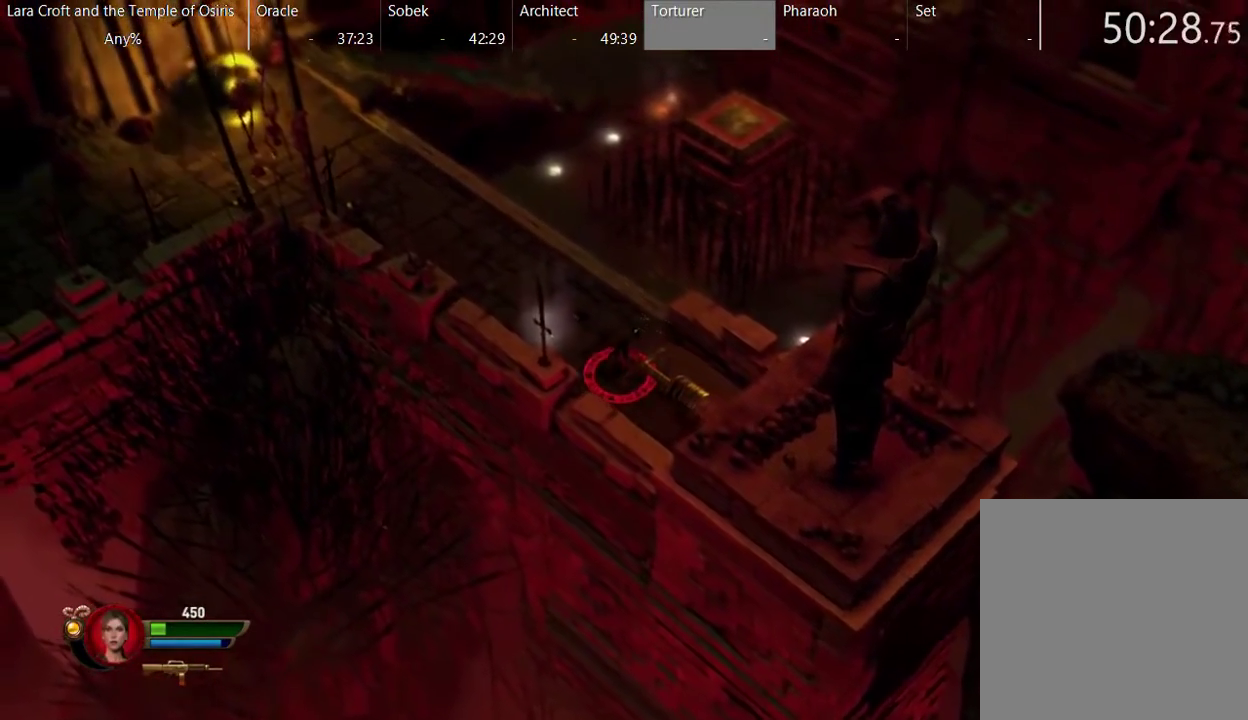
{"buttons": ["B"], "left_stick": "up-left", "right_stick": "center", "events": []}
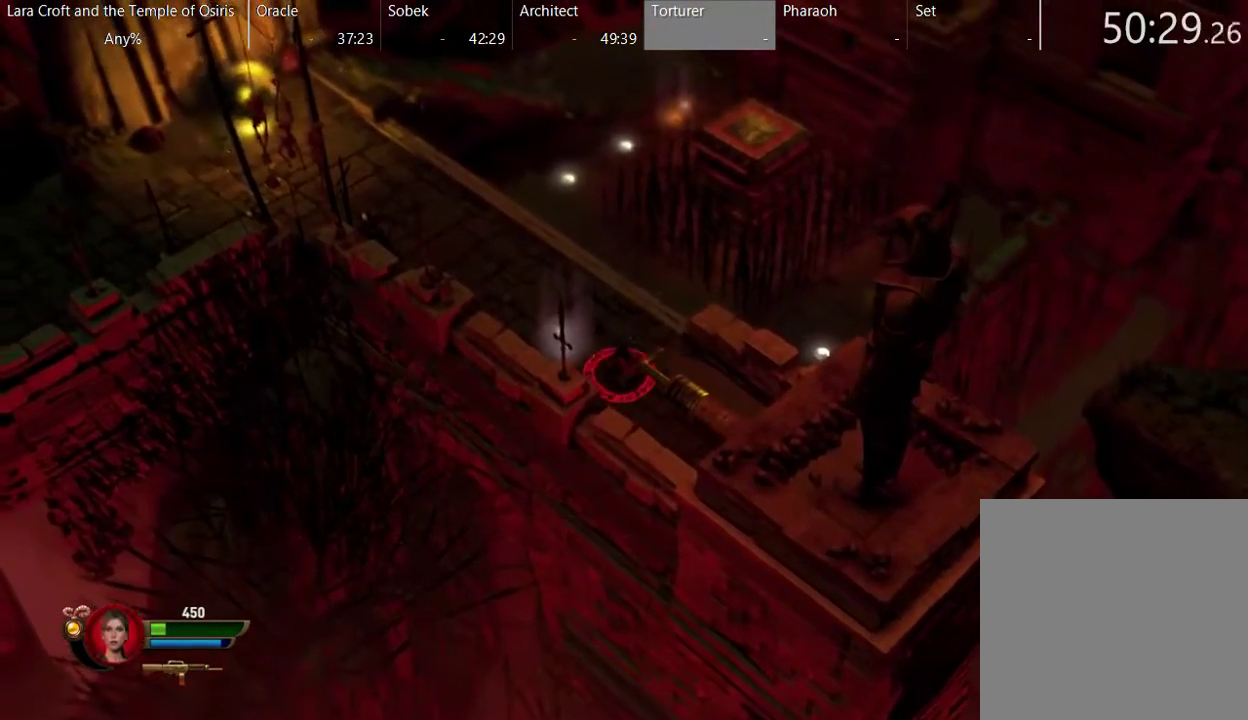
{"buttons": ["B"], "left_stick": "up-left", "right_stick": "center", "events": []}
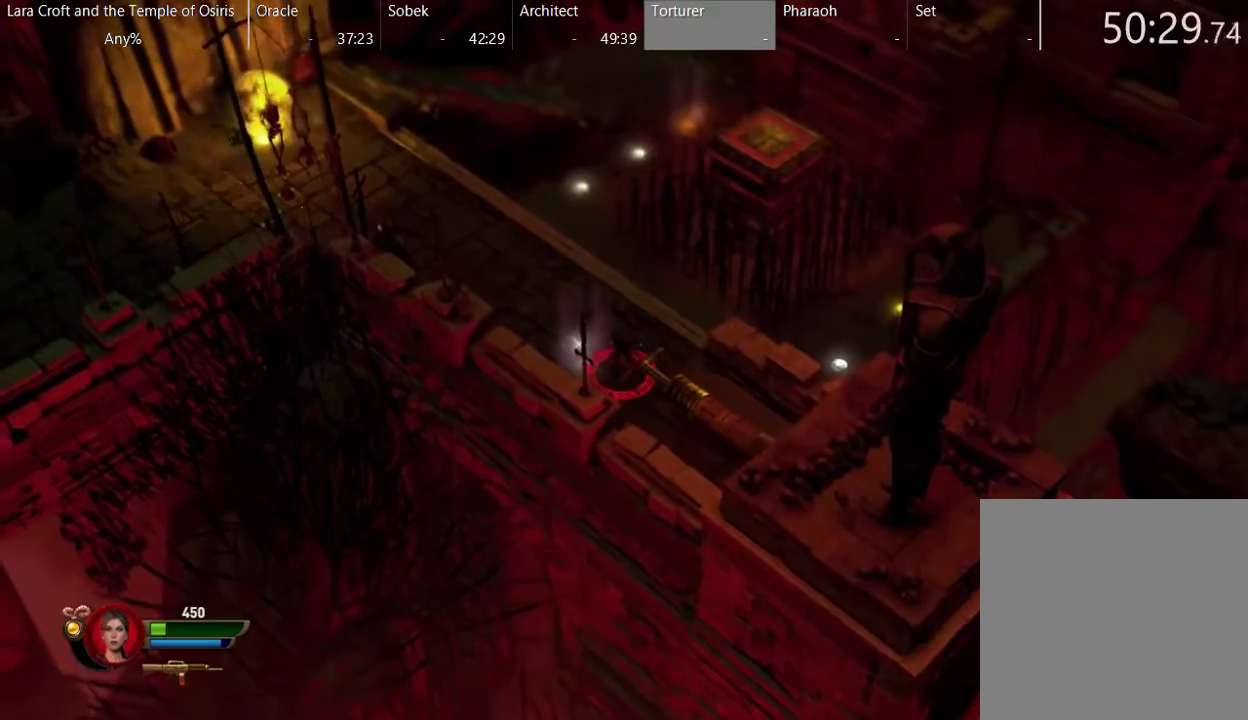
{"buttons": ["B"], "left_stick": "up-left", "right_stick": "center", "events": []}
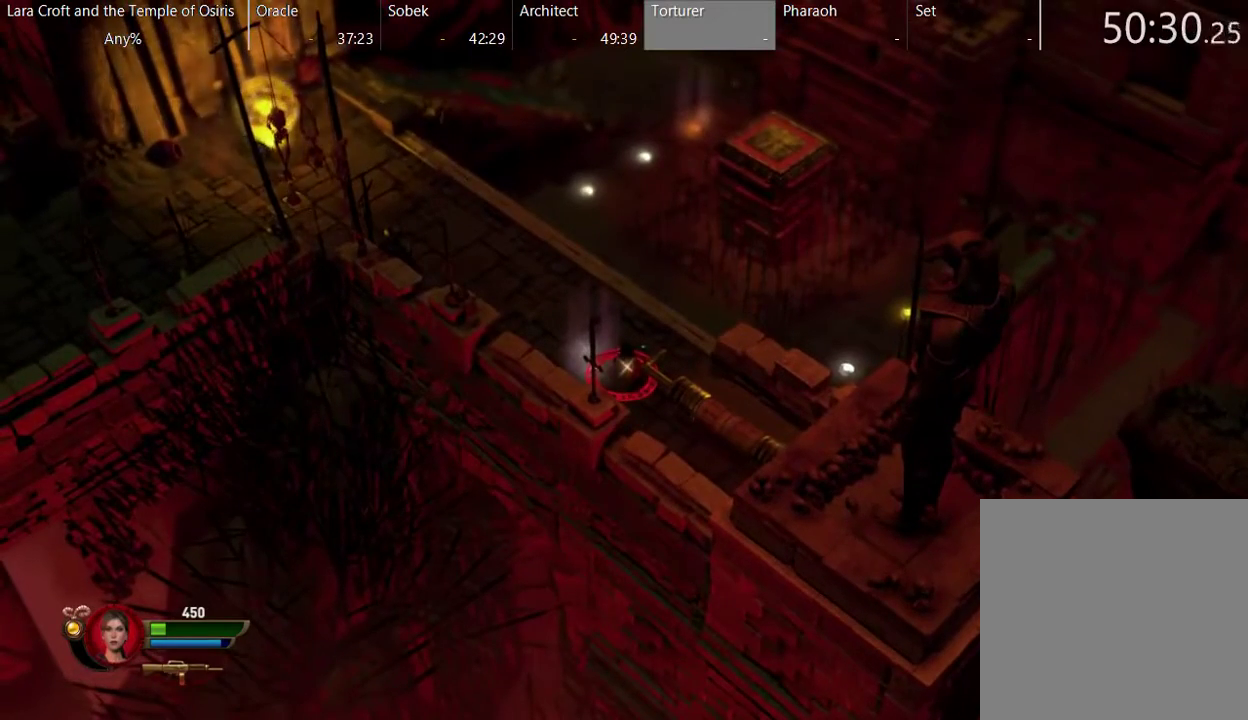
{"buttons": [], "left_stick": "up", "right_stick": "center", "events": [[450, "B", "up"], [450, "left_stick", "up"]]}
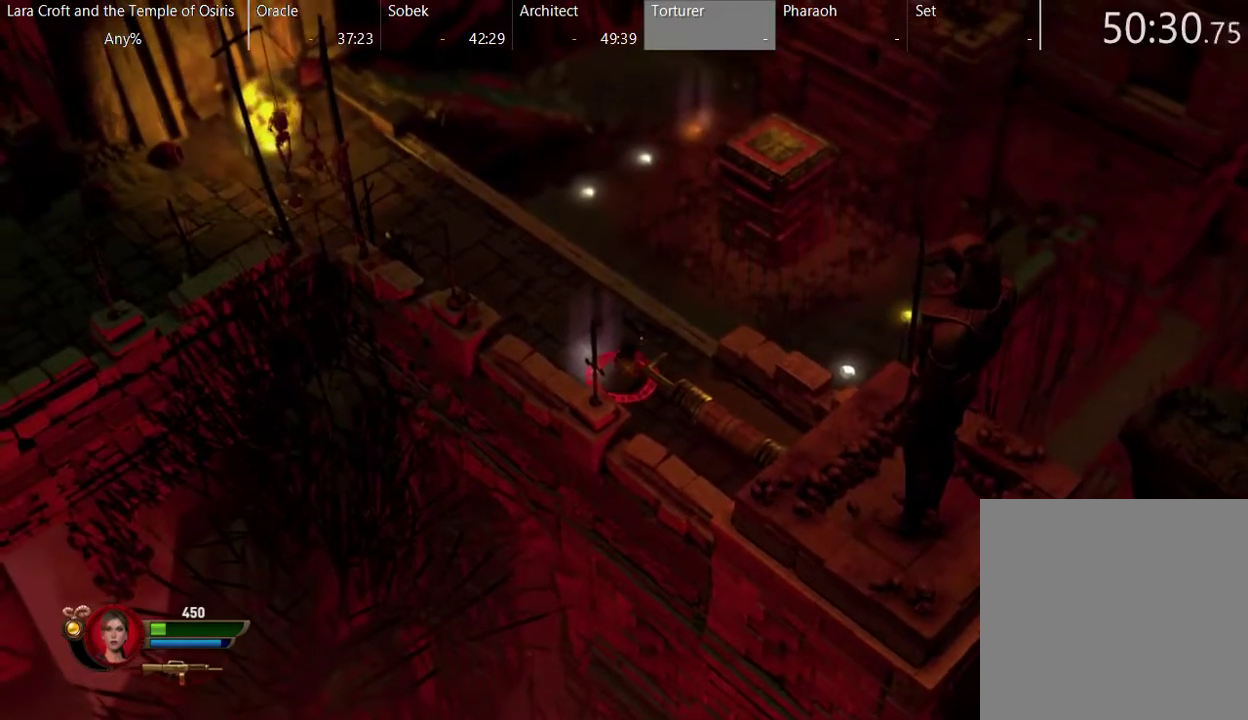
{"buttons": [], "left_stick": "up", "right_stick": "center", "events": []}
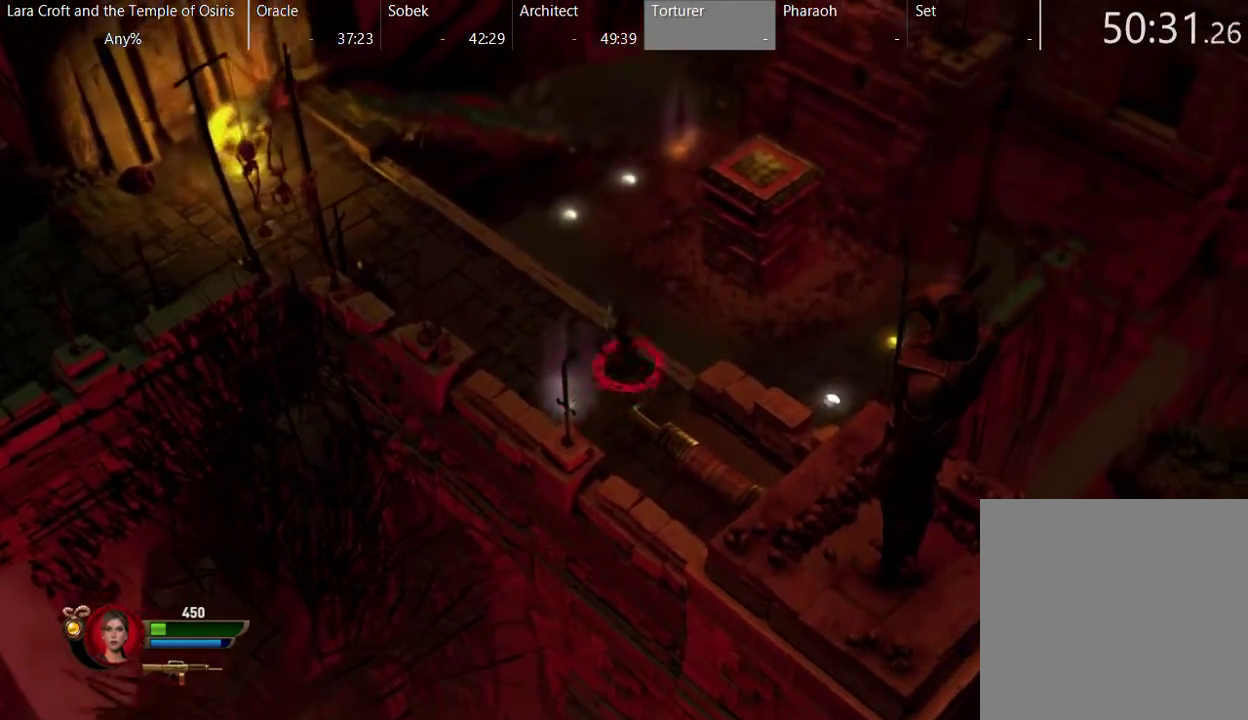
{"buttons": ["A"], "left_stick": "up-right", "right_stick": "center", "events": [[200, "A", "down"], [450, "left_stick", "up-right"]]}
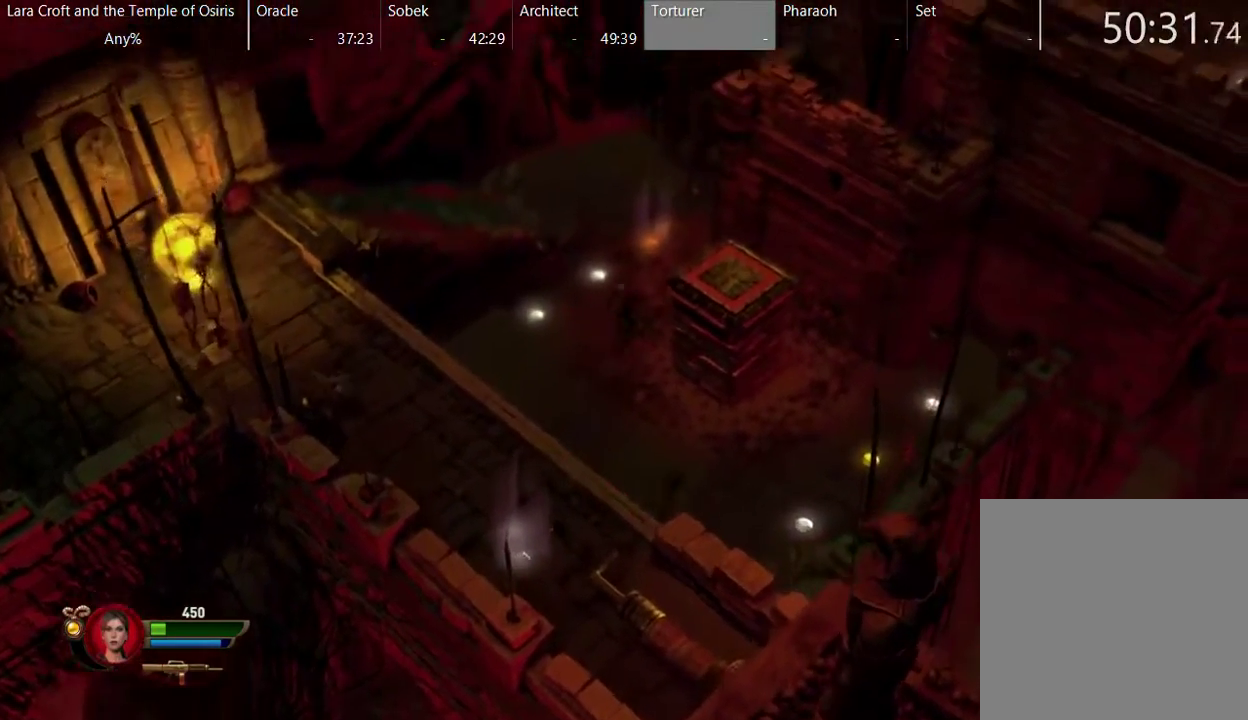
{"buttons": [], "left_stick": "up-right", "right_stick": "center", "events": [[417, "A", "up"]]}
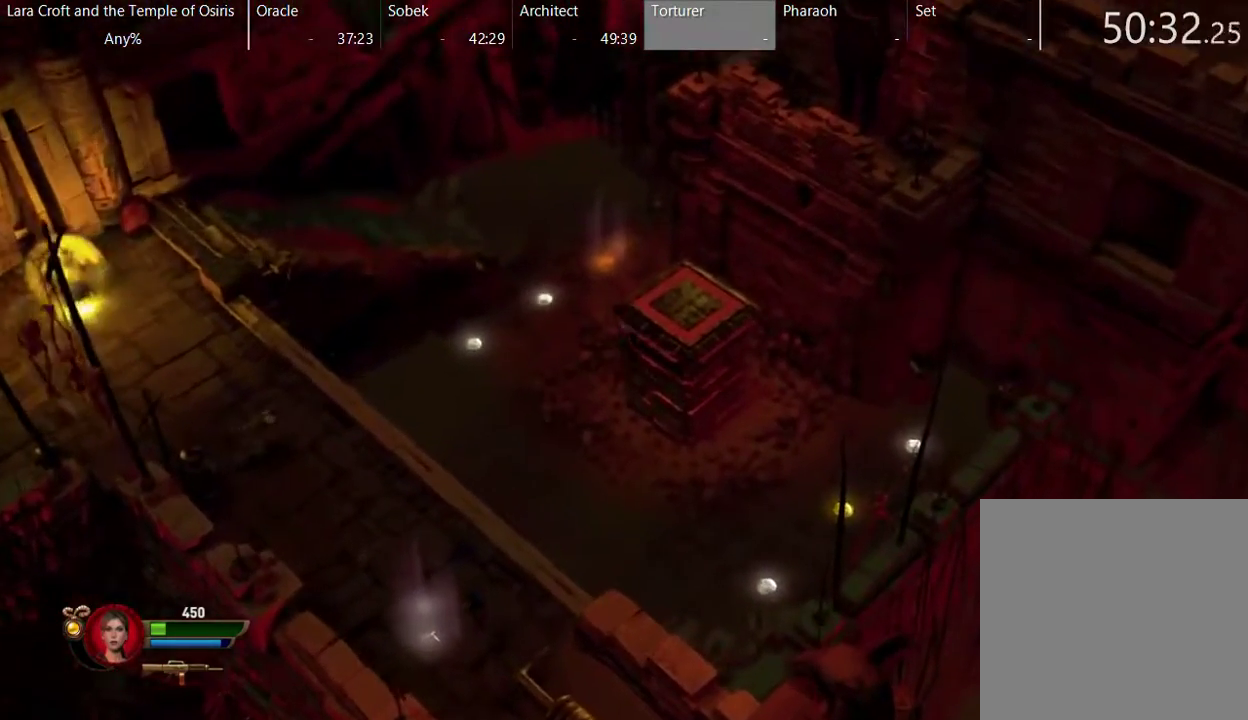
{"buttons": [], "left_stick": "up-right", "right_stick": "center", "events": [[100, "A", "down"], [217, "A", "up"], [267, "A", "down"], [417, "A", "up"]]}
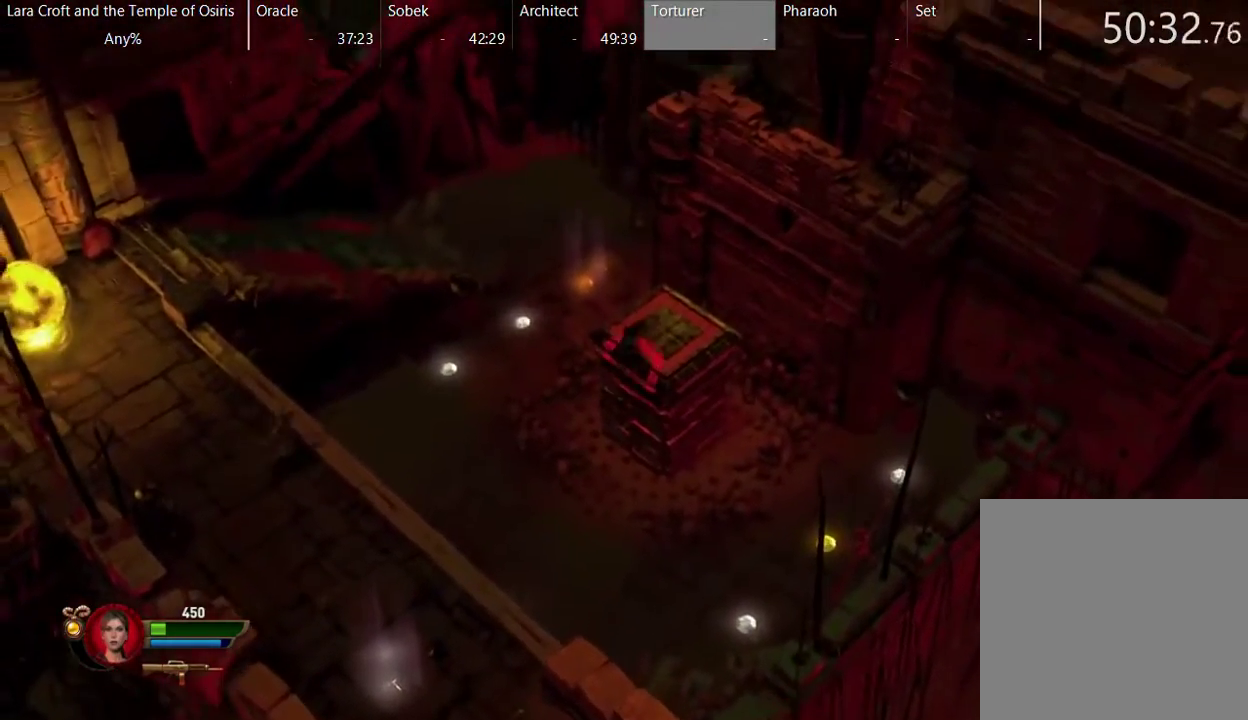
{"buttons": [], "left_stick": "center", "right_stick": "center", "events": [[500, "left_stick", "center"]]}
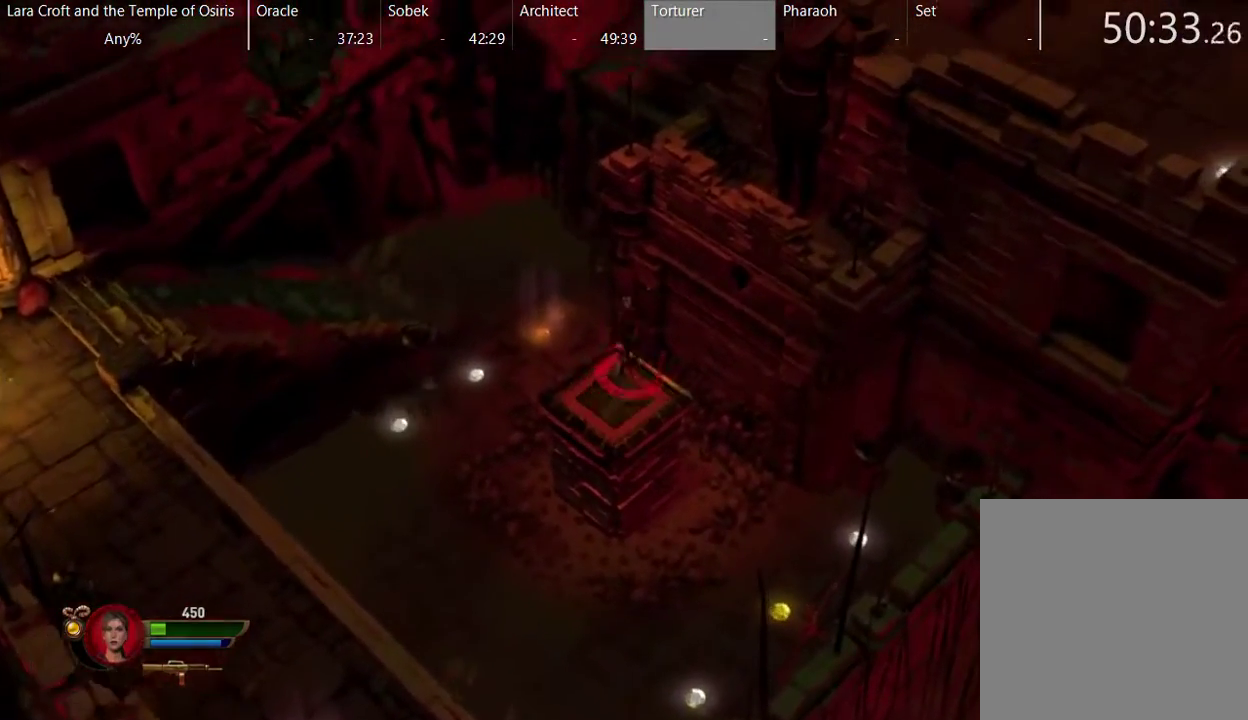
{"buttons": [], "left_stick": "up-left", "right_stick": "center", "events": [[467, "left_stick", "up-left"]]}
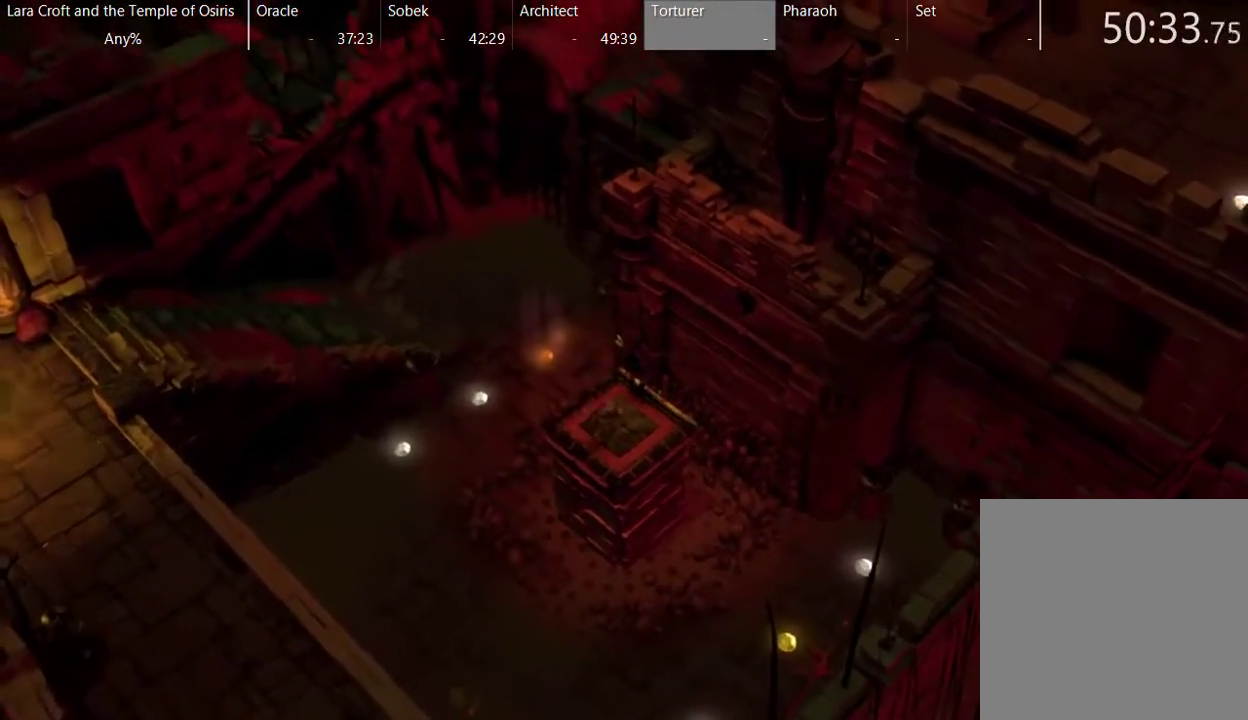
{"buttons": [], "left_stick": "center", "right_stick": "center", "events": [[350, "left_stick", "center"]]}
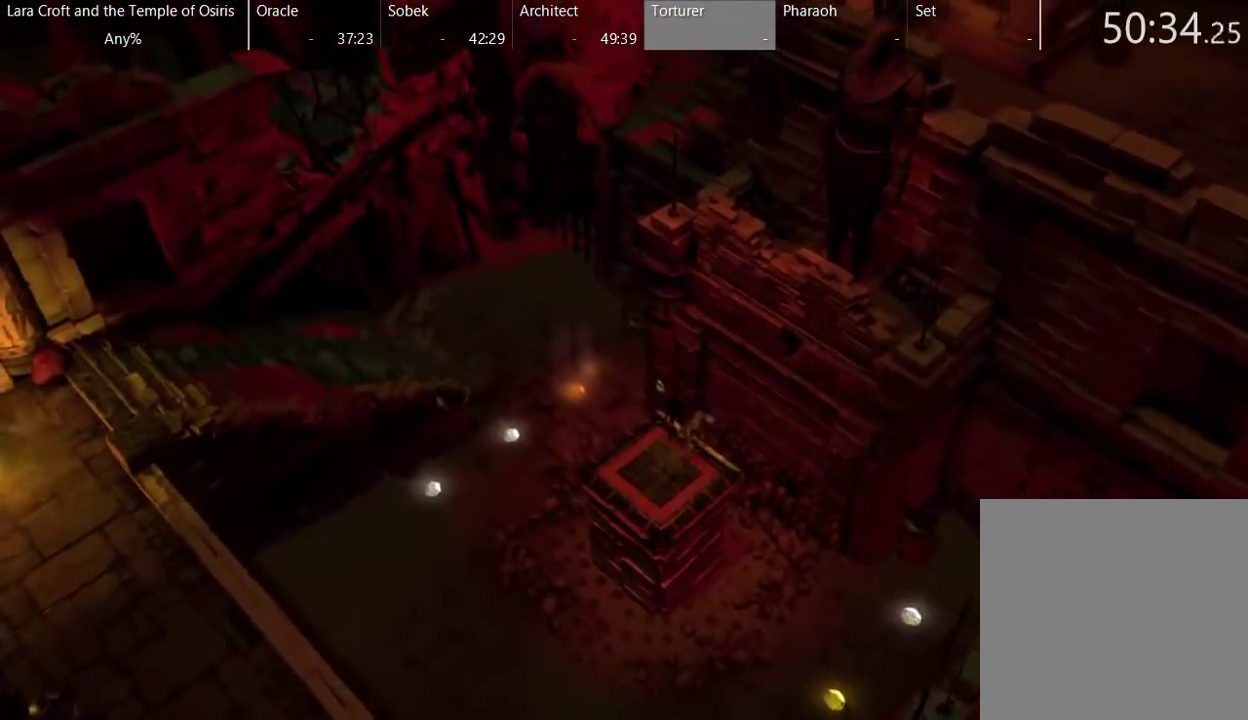
{"buttons": [], "left_stick": "center", "right_stick": "center", "events": []}
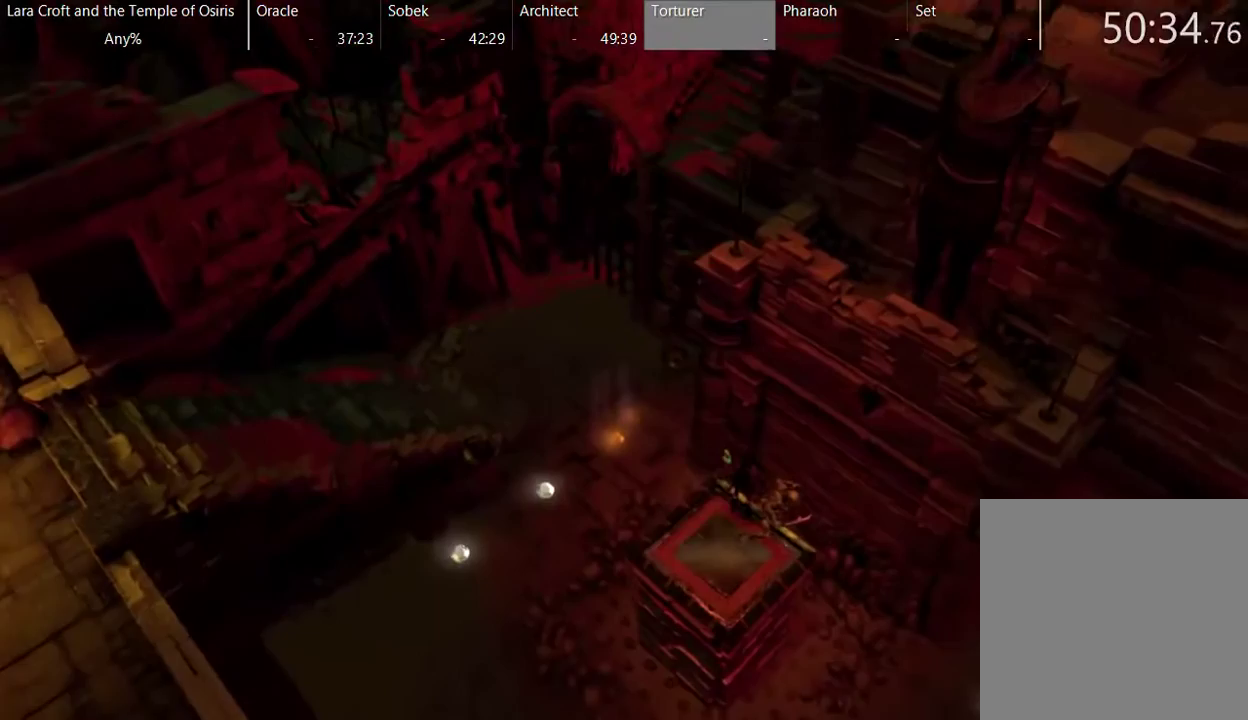
{"buttons": [], "left_stick": "center", "right_stick": "center", "events": []}
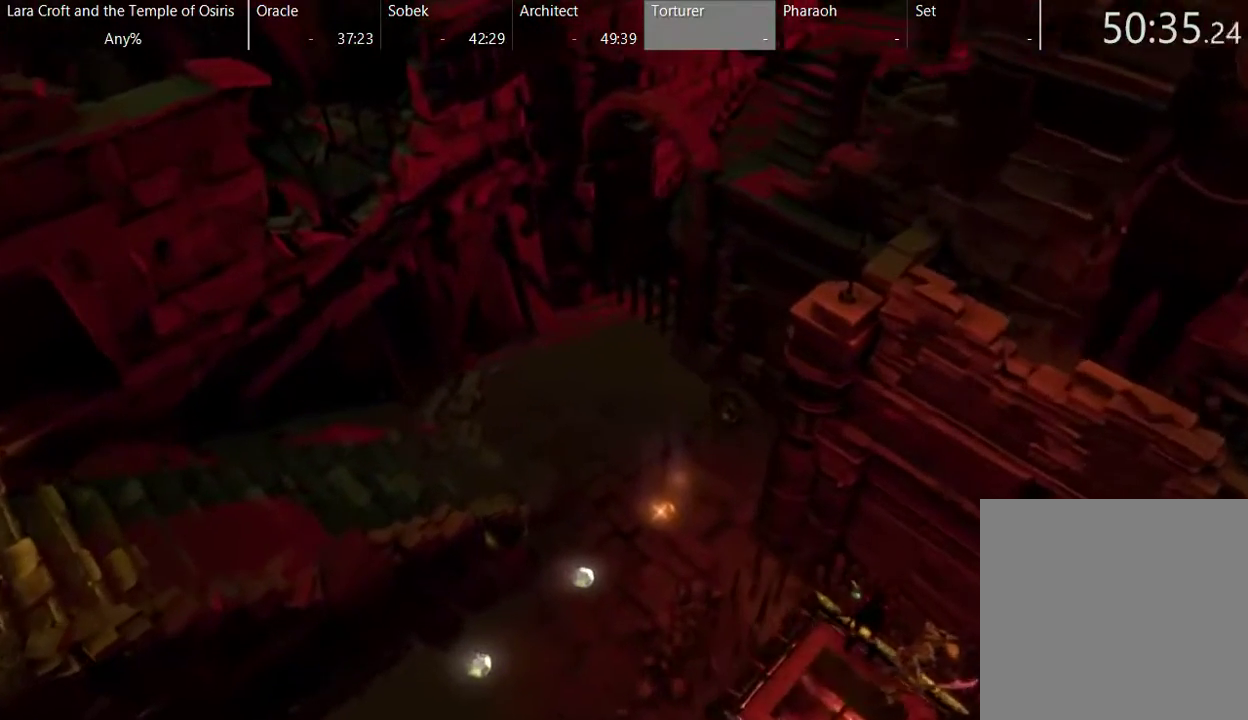
{"buttons": [], "left_stick": "center", "right_stick": "center", "events": []}
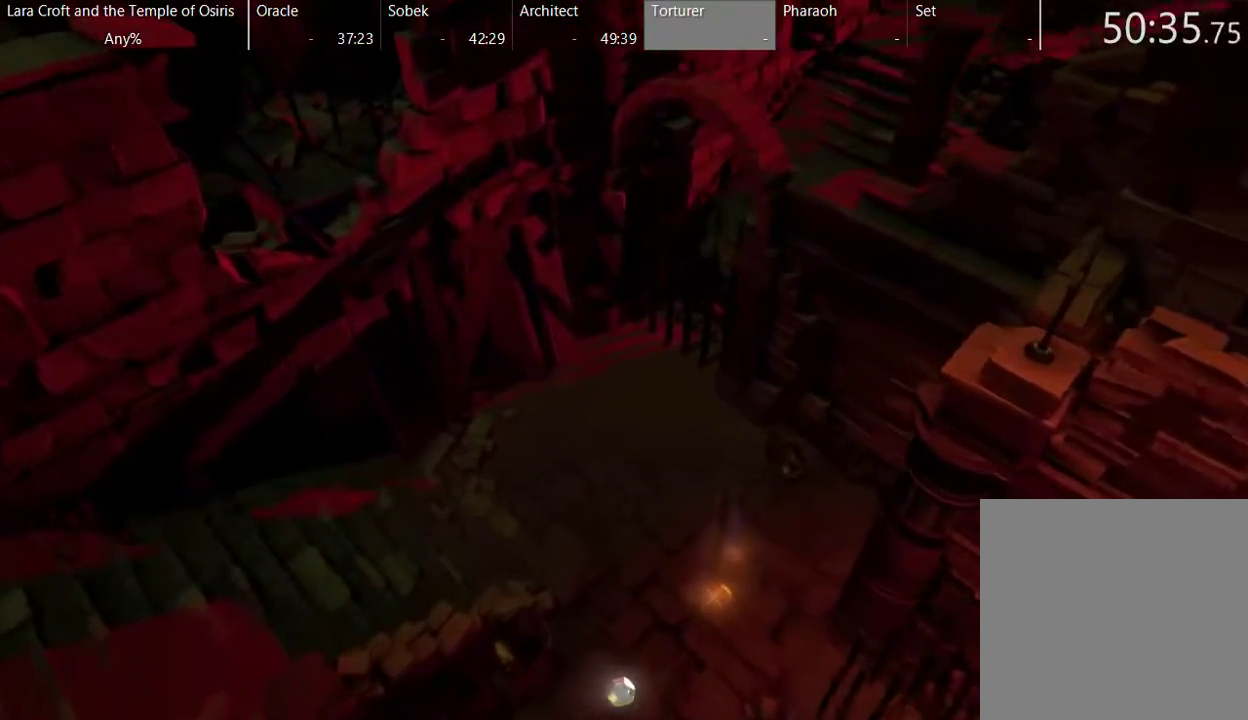
{"buttons": [], "left_stick": "center", "right_stick": "center", "events": []}
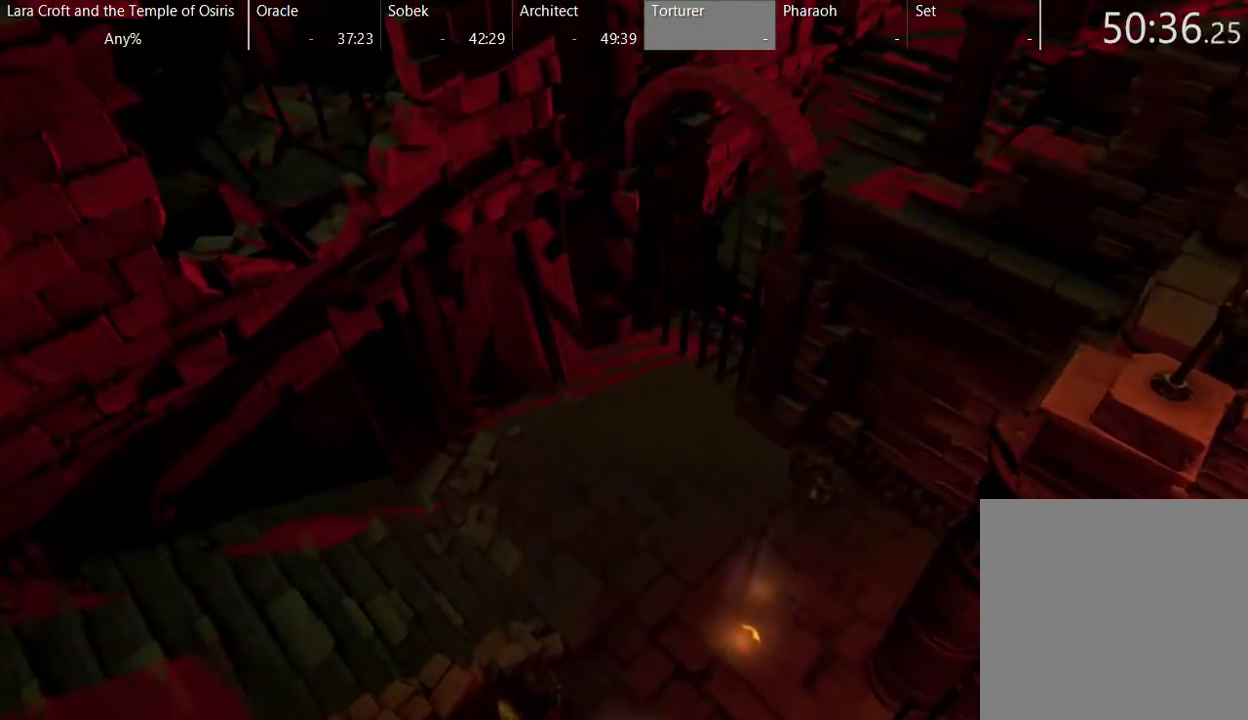
{"buttons": [], "left_stick": "center", "right_stick": "center", "events": []}
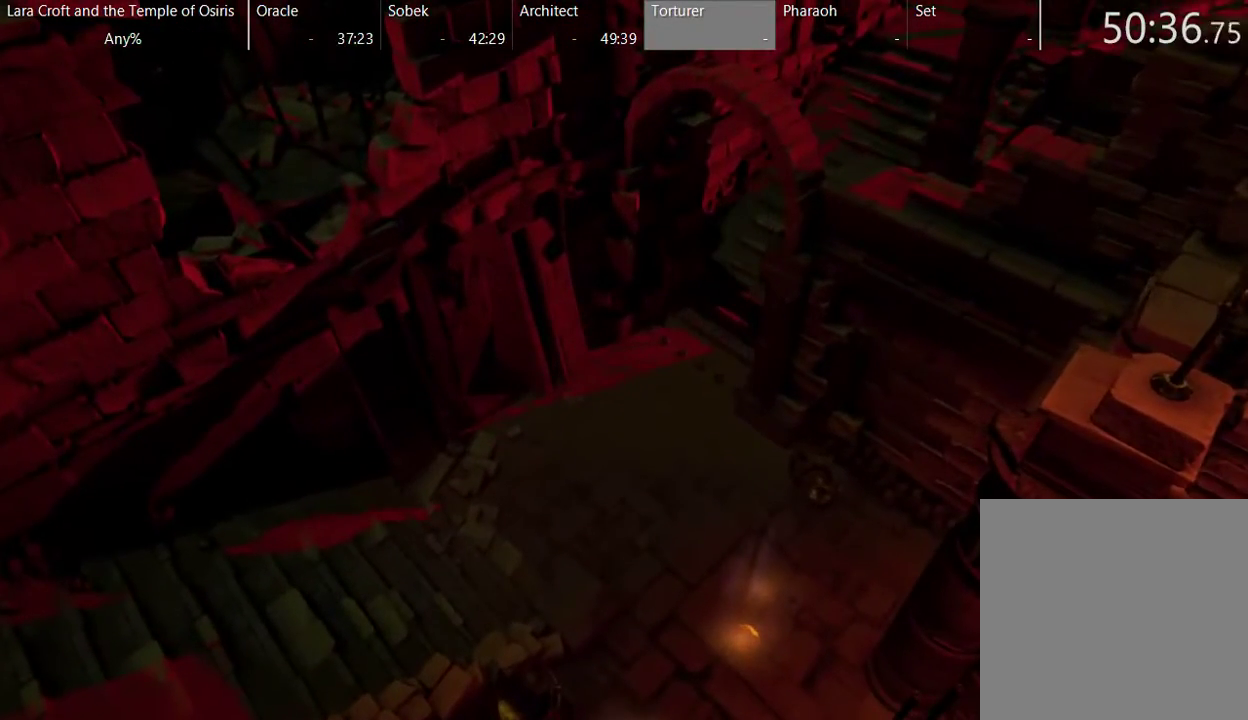
{"buttons": [], "left_stick": "center", "right_stick": "center", "events": []}
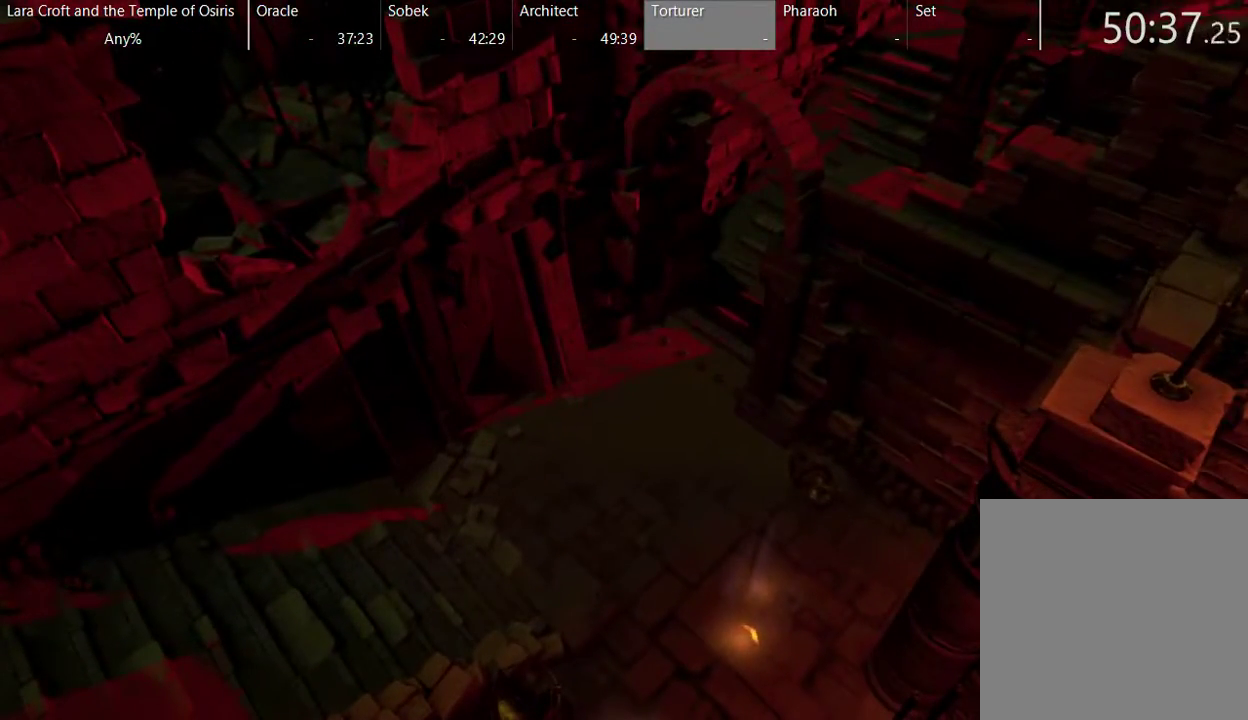
{"buttons": [], "left_stick": "center", "right_stick": "center", "events": []}
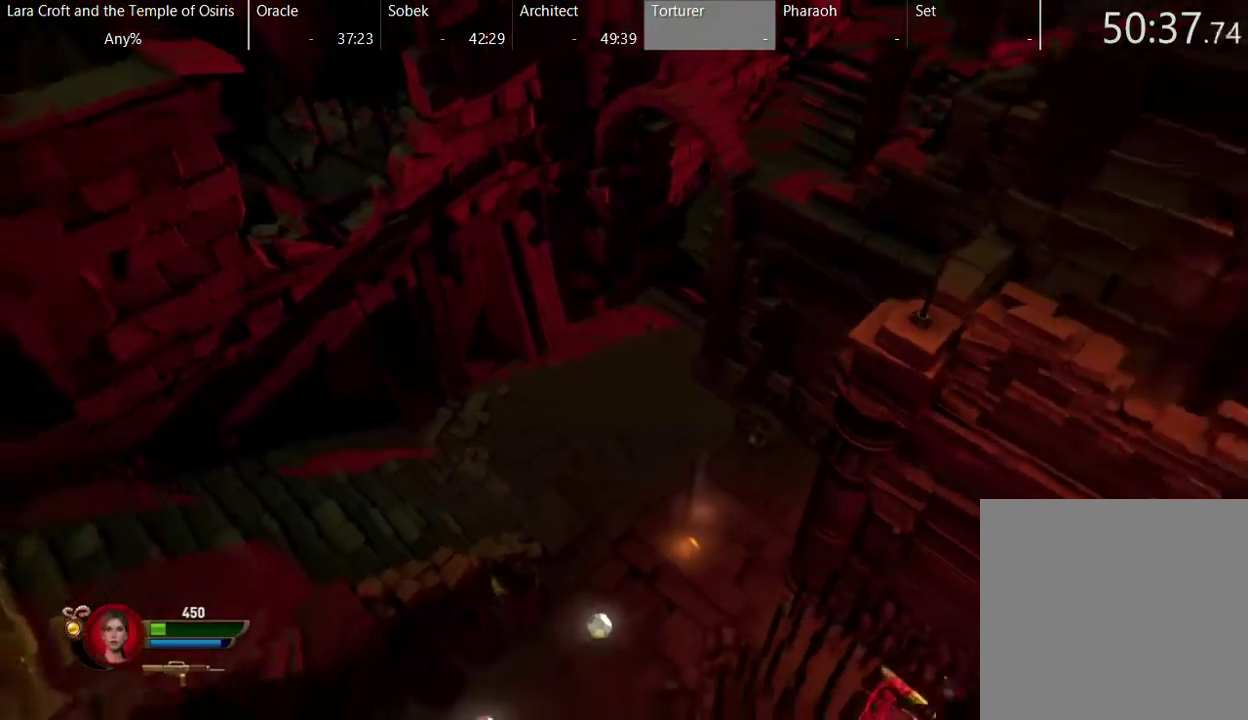
{"buttons": [], "left_stick": "up-left", "right_stick": "center", "events": [[433, "left_stick", "up-left"]]}
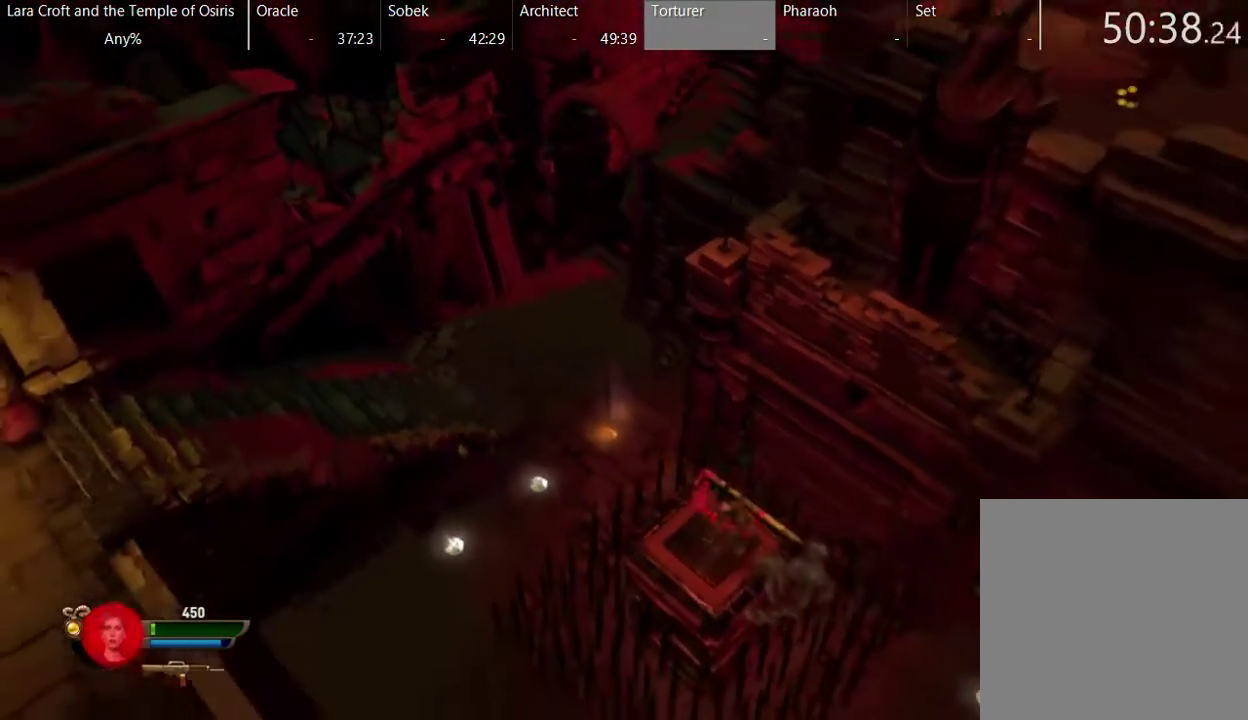
{"buttons": [], "left_stick": "up-left", "right_stick": "center", "events": [[83, "A", "down"], [483, "A", "up"]]}
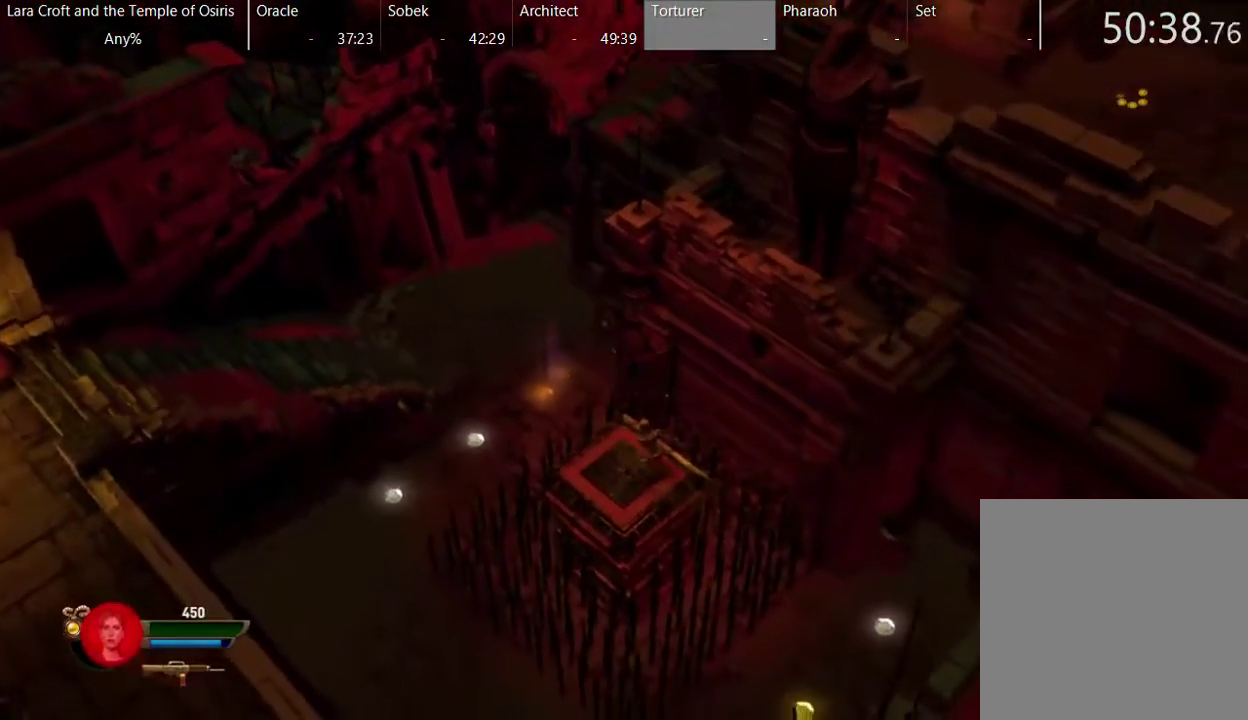
{"buttons": [], "left_stick": "up-left", "right_stick": "center", "events": [[67, "A", "down"], [483, "A", "up"]]}